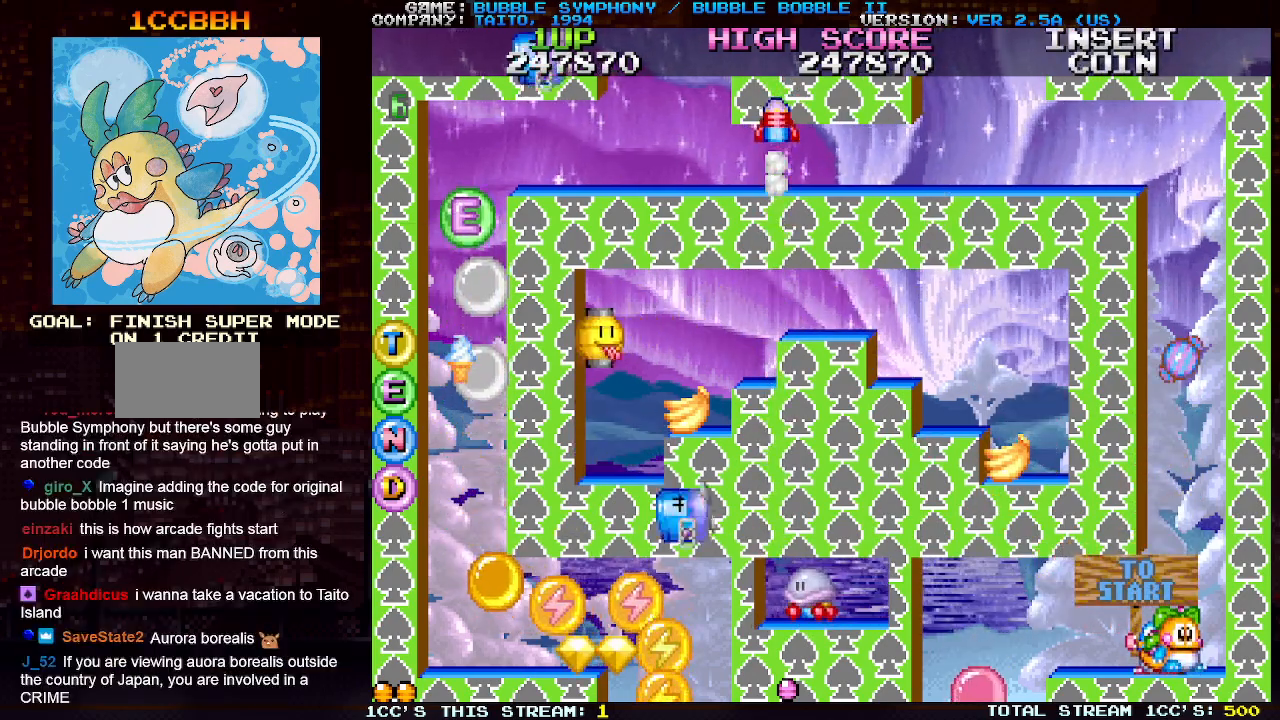
Gameplay with a controller (arcade stick); each line is a JSON object with the inputs held at the frame after it. "events" lists button and stick changes between this image and that frame as [ms after this image, input, new state], when the widget could be followed in between. Not read: L3 R3.
{"buttons": [], "left_stick": "center", "events": []}
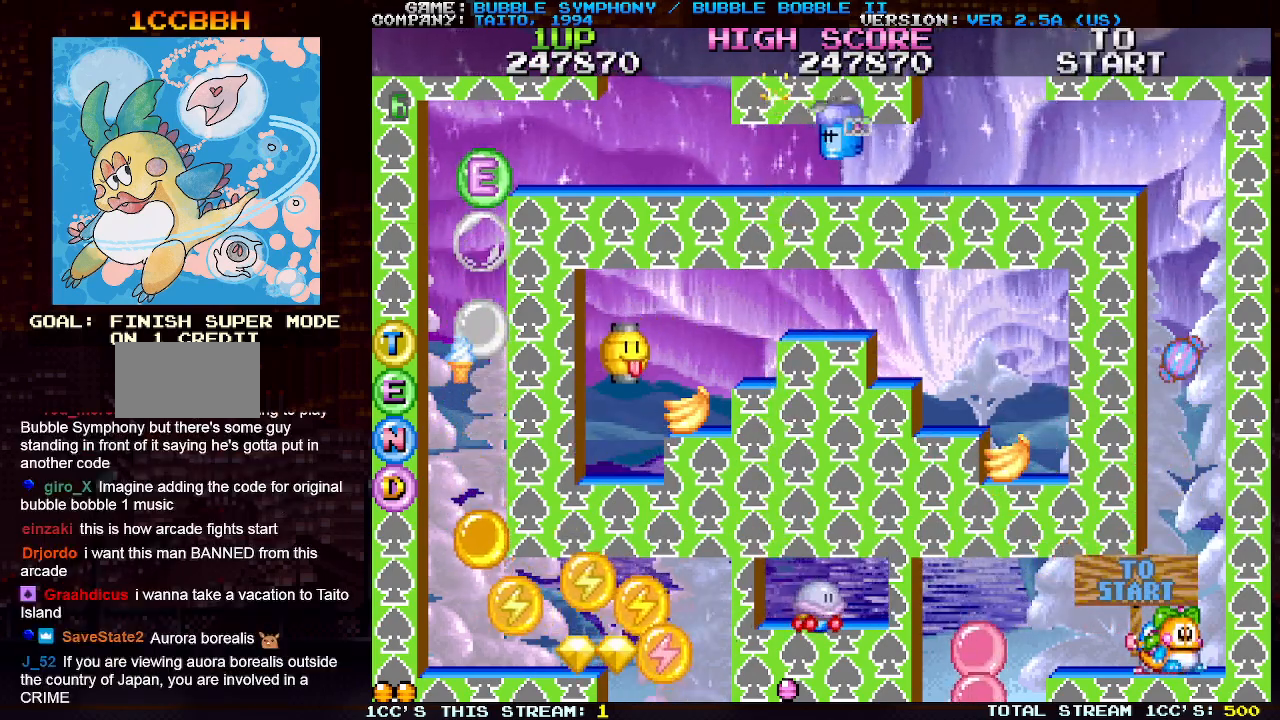
{"buttons": [], "left_stick": "center", "events": [[433, "SQUARE", "down"], [467, "SQUARE", "up"]]}
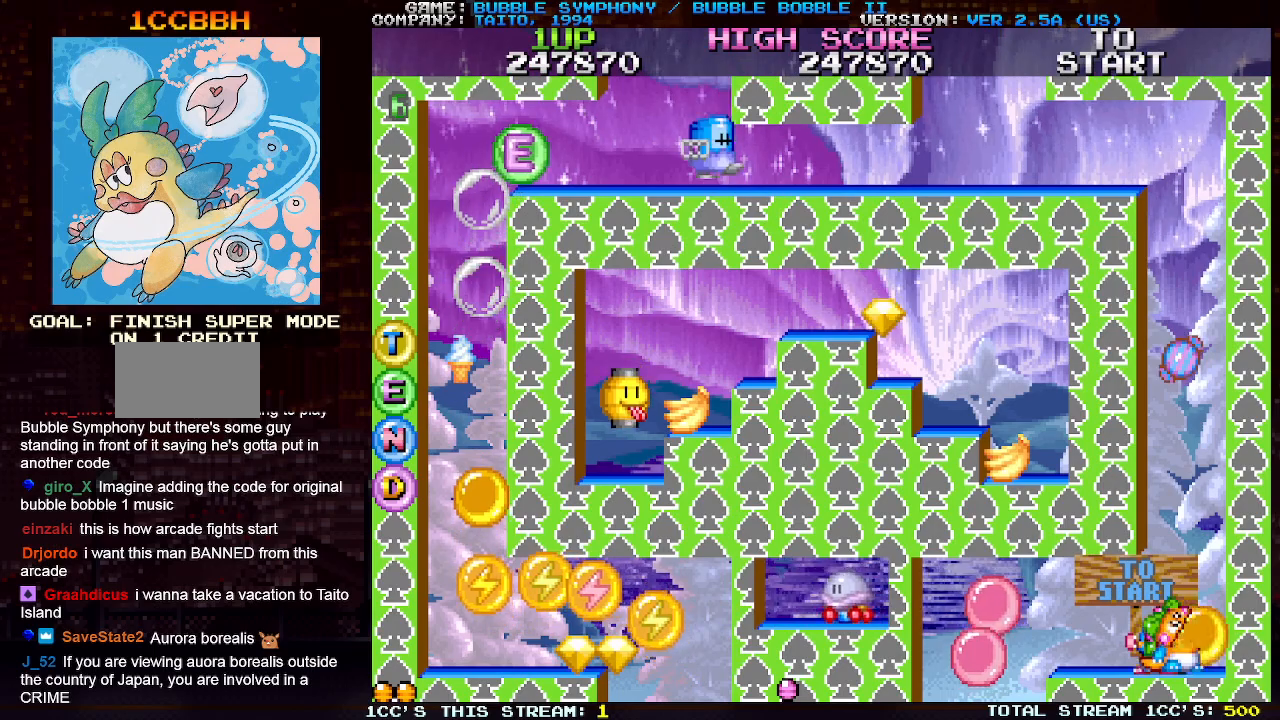
{"buttons": [], "left_stick": "center", "events": [[67, "SQUARE", "down"], [117, "SQUARE", "up"], [200, "SQUARE", "down"], [283, "SQUARE", "up"]]}
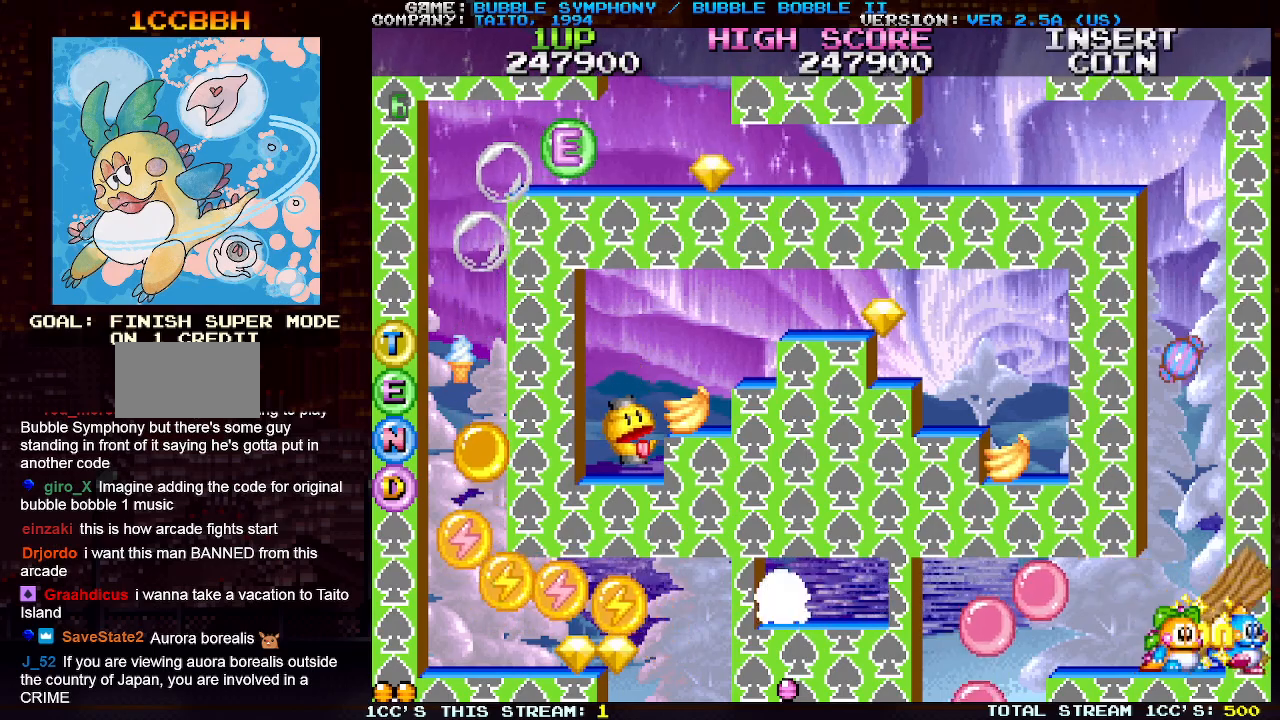
{"buttons": [], "left_stick": "center", "events": []}
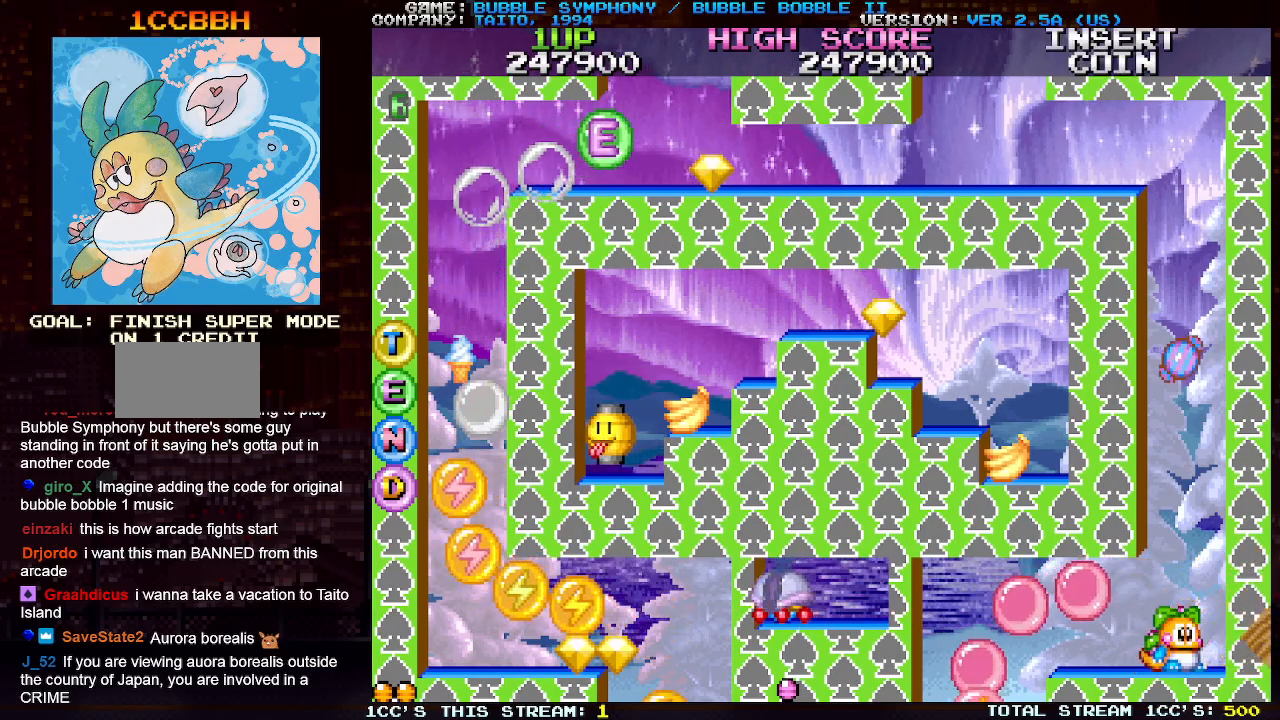
{"buttons": ["TRIANGLE"], "left_stick": "center", "events": [[300, "TRIANGLE", "down"]]}
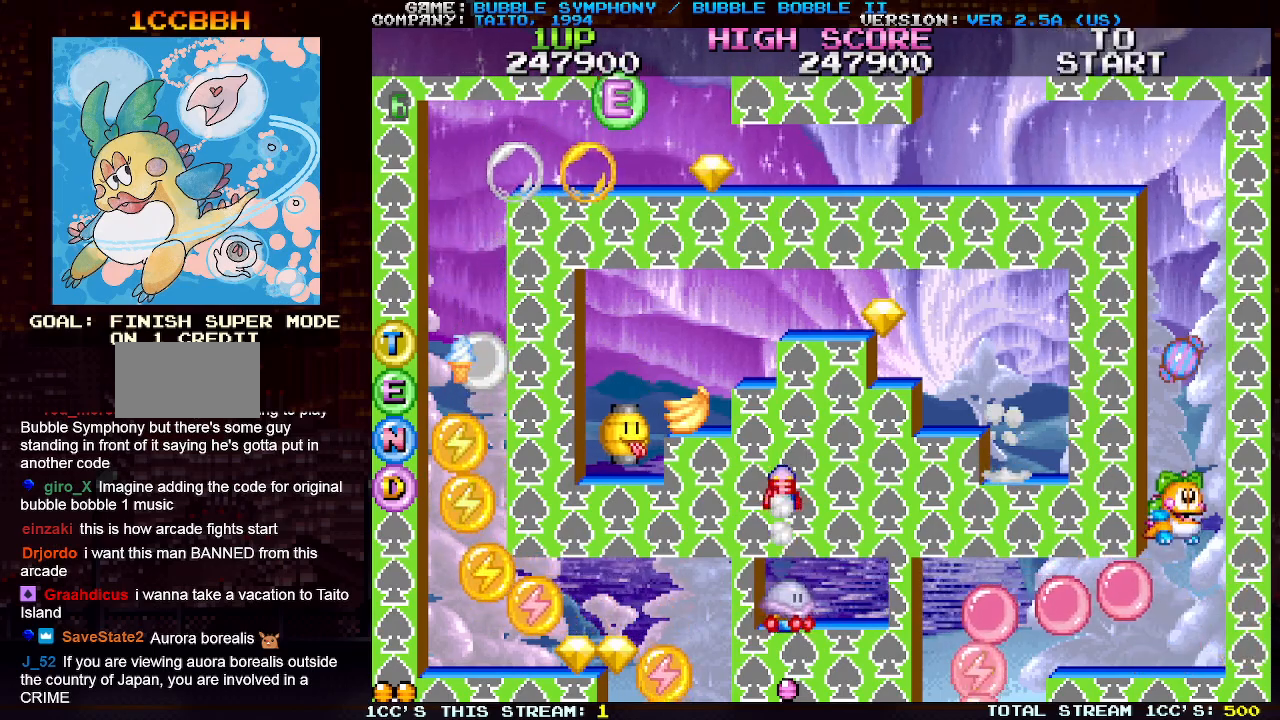
{"buttons": ["TRIANGLE"], "left_stick": "center", "events": []}
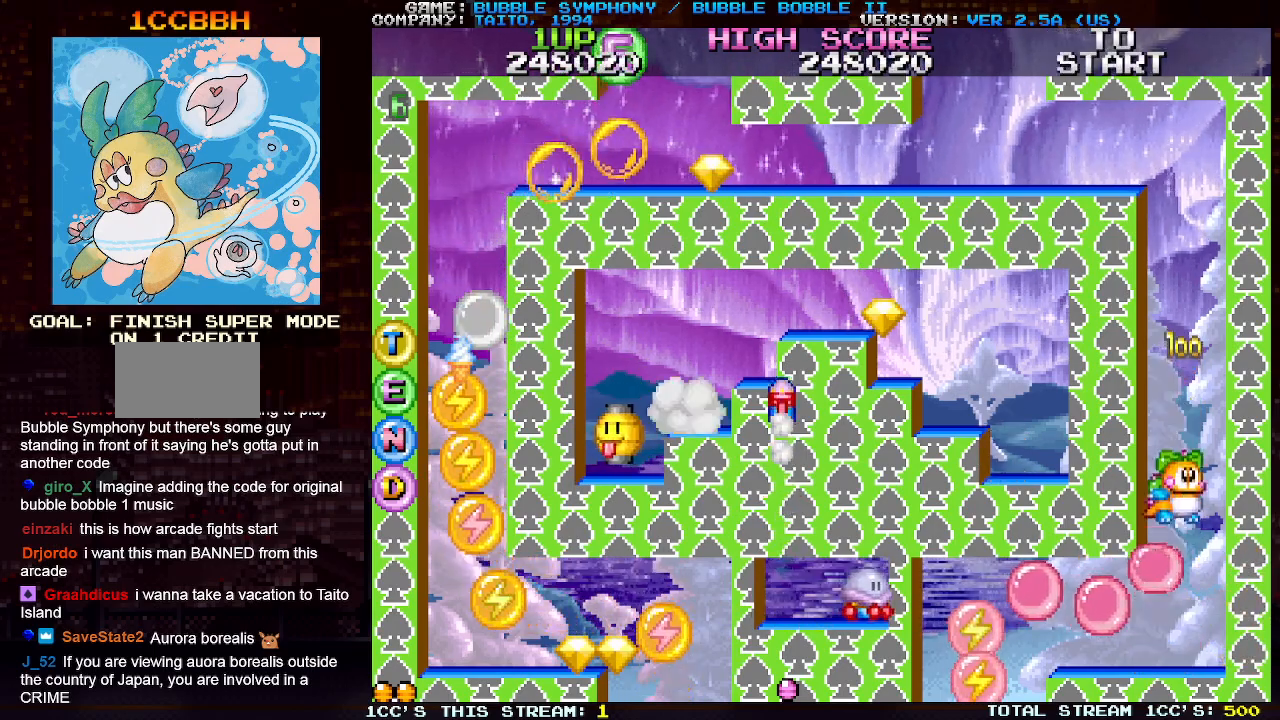
{"buttons": [], "left_stick": "center", "events": [[133, "TRIANGLE", "up"]]}
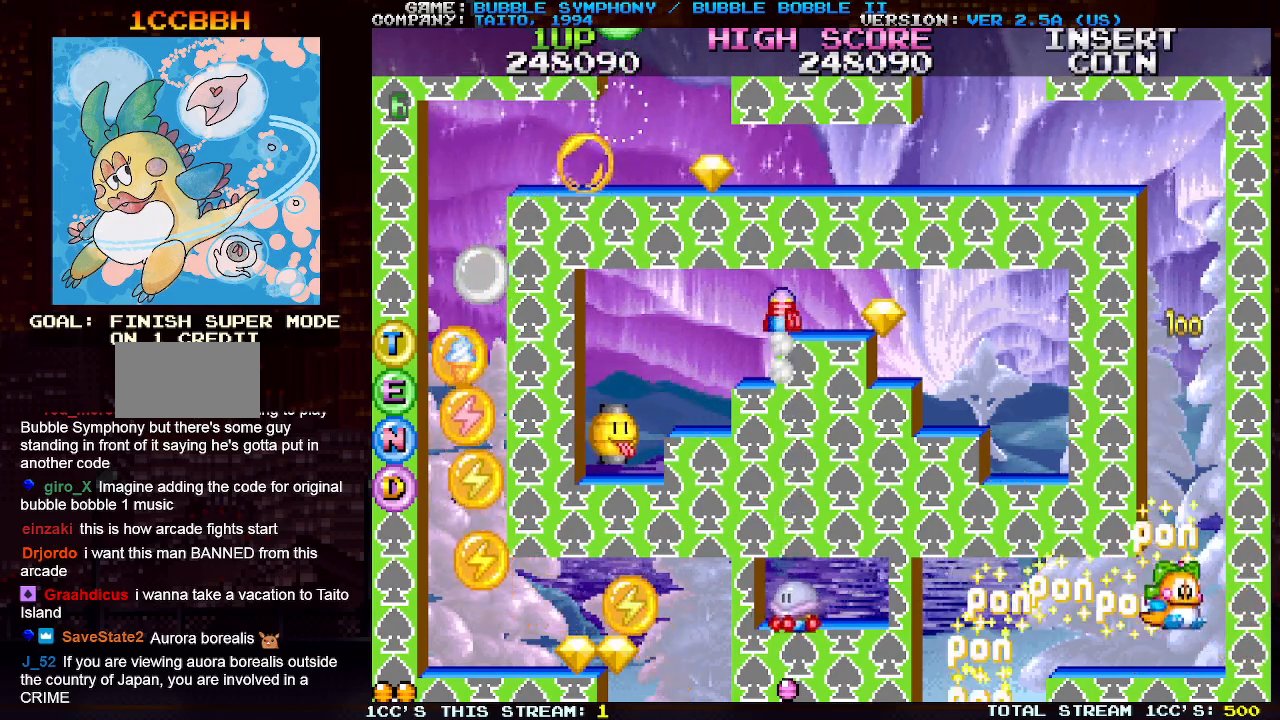
{"buttons": [], "left_stick": "center", "events": [[417, "SQUARE", "down"], [483, "SQUARE", "up"]]}
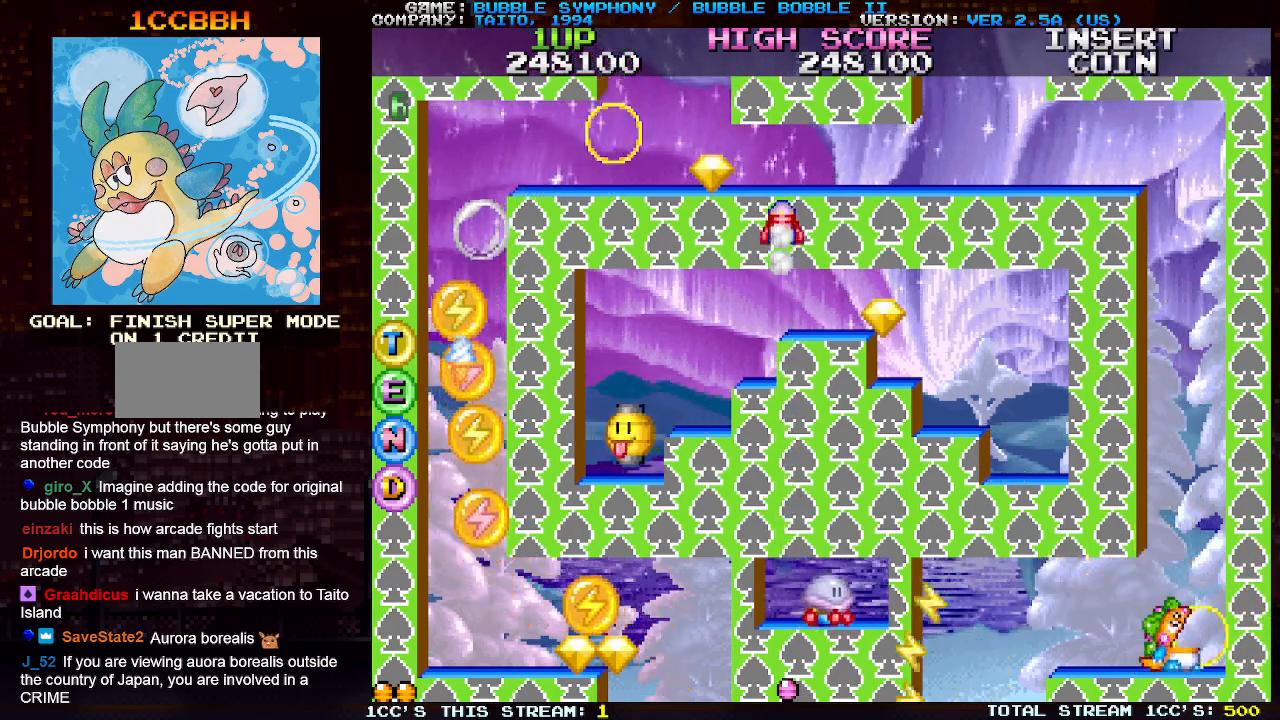
{"buttons": [], "left_stick": "center", "events": [[67, "SQUARE", "down"], [150, "SQUARE", "up"], [350, "left_stick", "left"], [450, "left_stick", "center"]]}
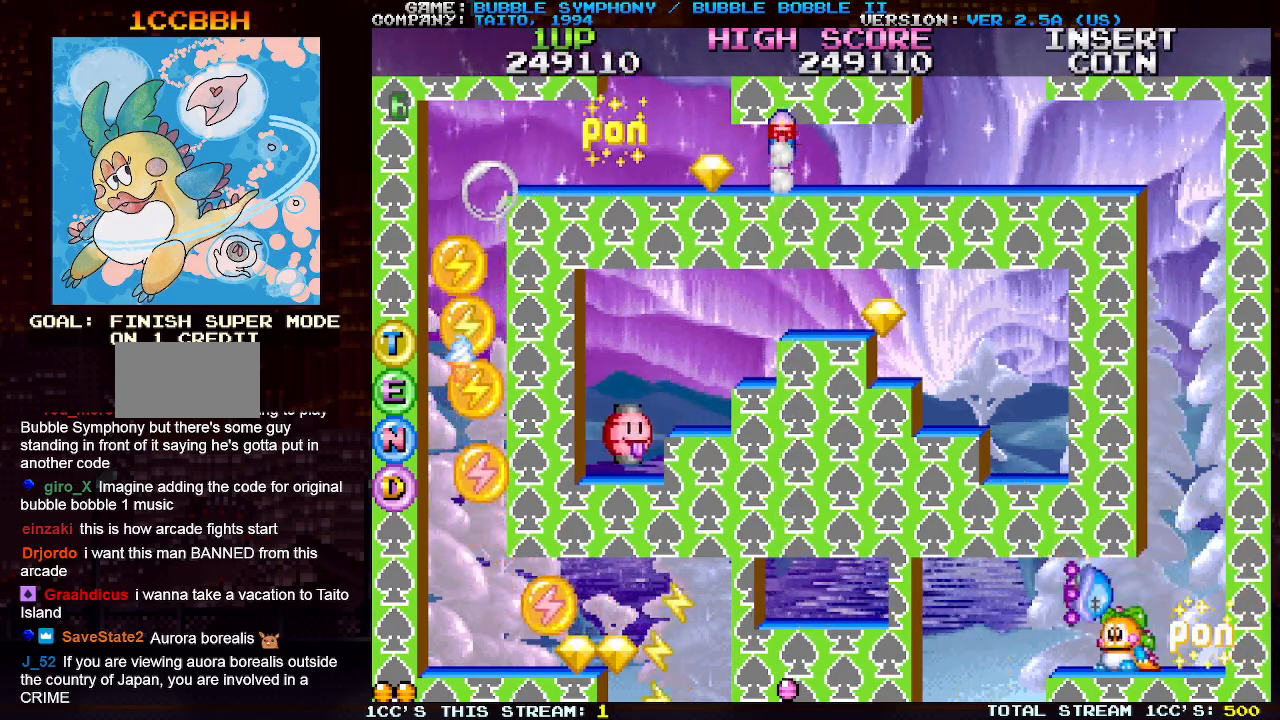
{"buttons": ["SQUARE"], "left_stick": "center", "events": [[200, "left_stick", "left"], [283, "left_stick", "center"], [300, "SQUARE", "down"], [367, "SQUARE", "up"], [500, "SQUARE", "down"]]}
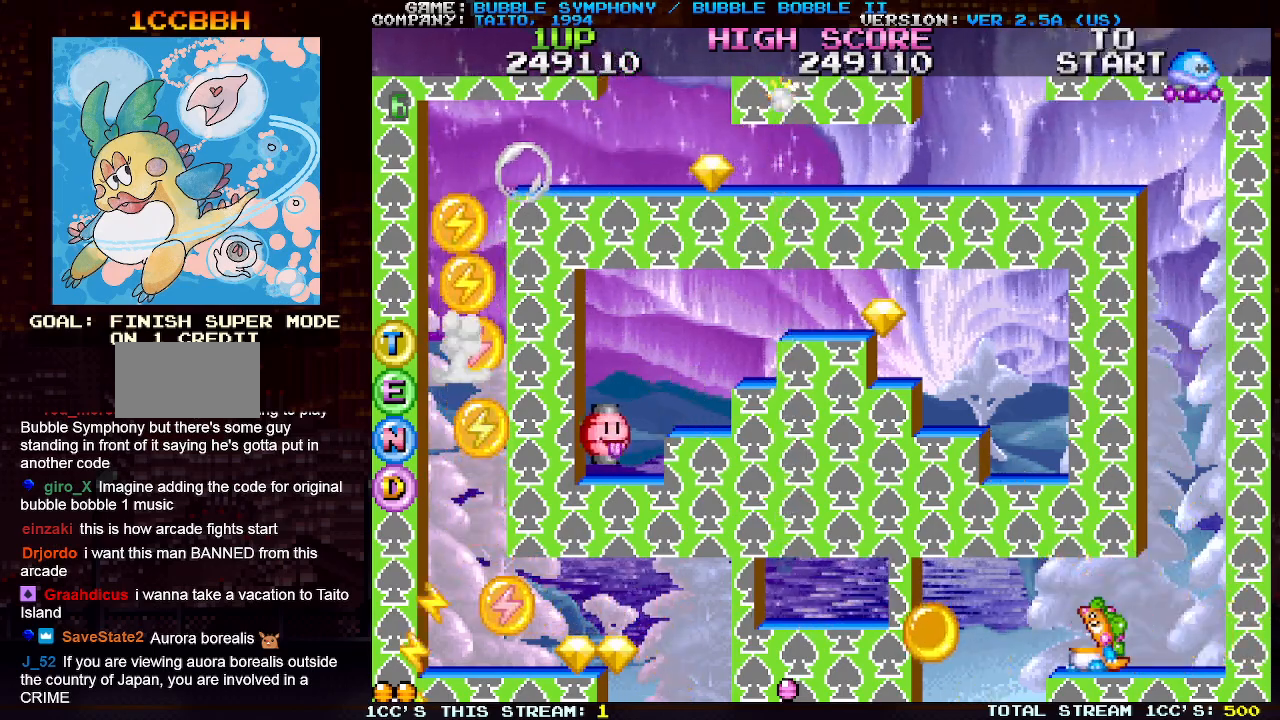
{"buttons": [], "left_stick": "center", "events": [[67, "SQUARE", "up"]]}
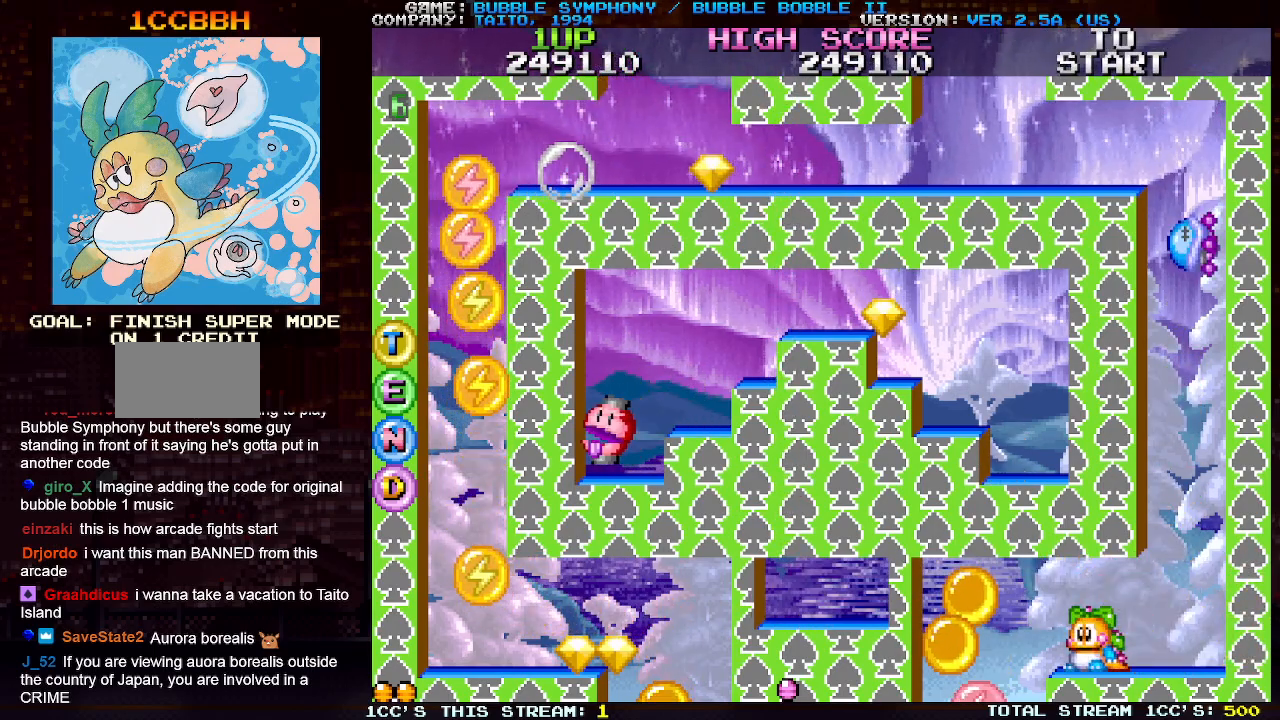
{"buttons": [], "left_stick": "center", "events": [[100, "left_stick", "right"], [233, "left_stick", "center"], [333, "left_stick", "left"], [433, "left_stick", "center"]]}
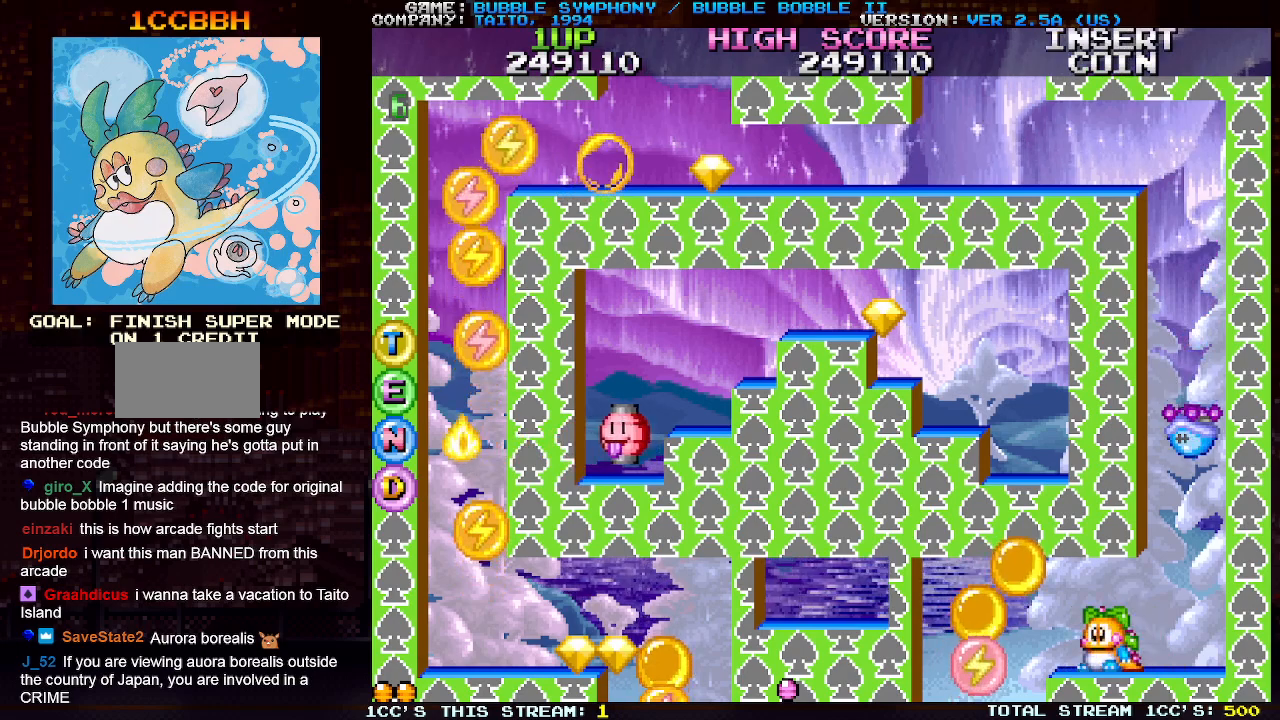
{"buttons": ["SQUARE"], "left_stick": "center", "events": [[200, "left_stick", "right"], [350, "left_stick", "center"], [500, "SQUARE", "down"]]}
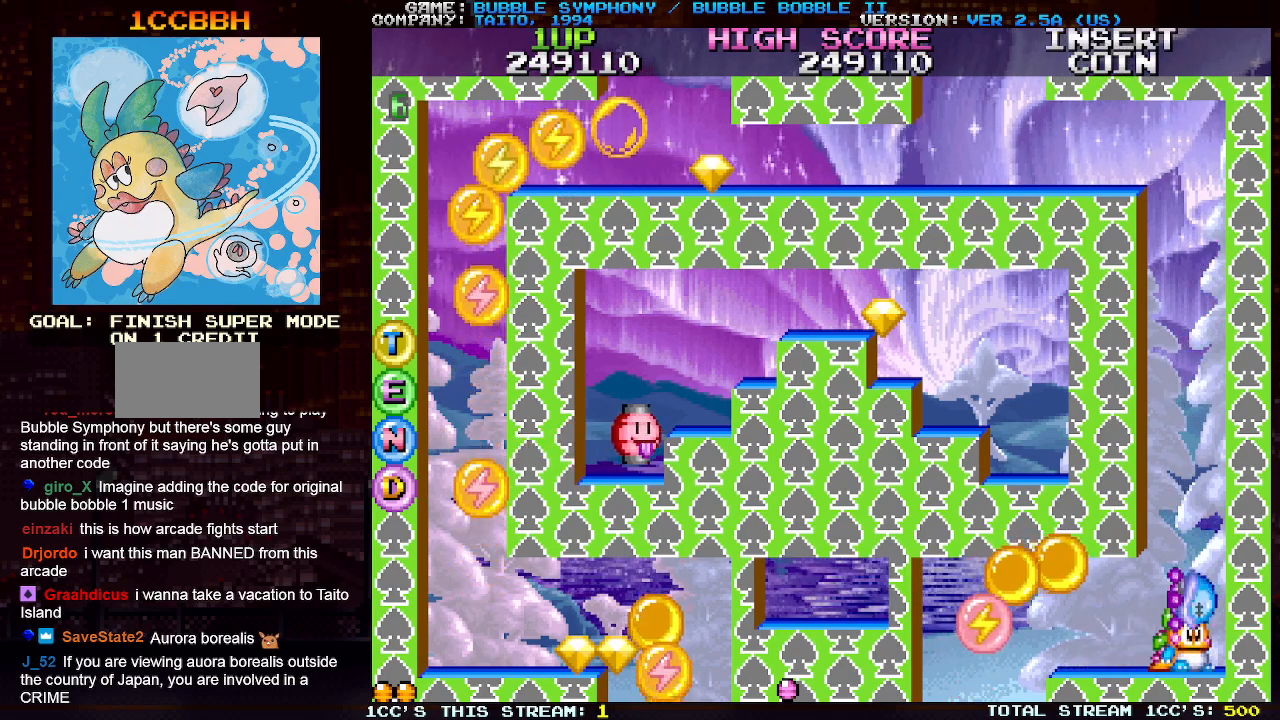
{"buttons": [], "left_stick": "center", "events": [[50, "SQUARE", "up"], [117, "SQUARE", "down"], [183, "SQUARE", "up"]]}
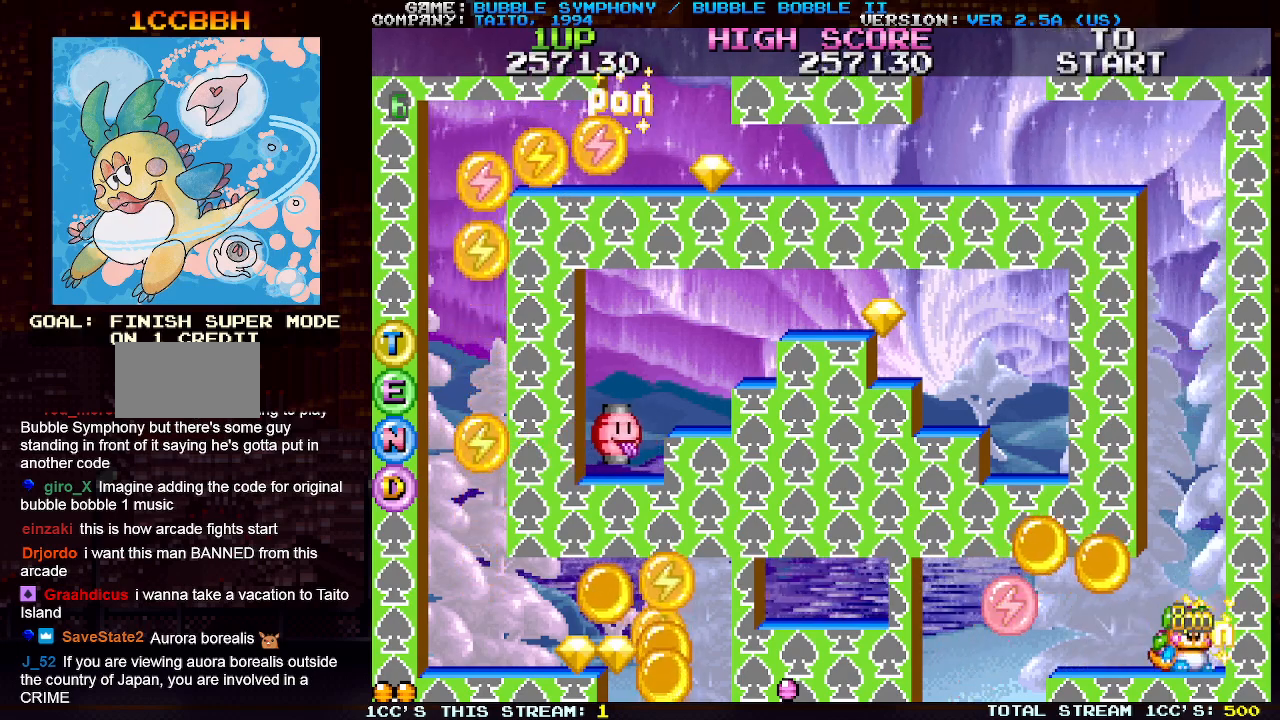
{"buttons": [], "left_stick": "center", "events": []}
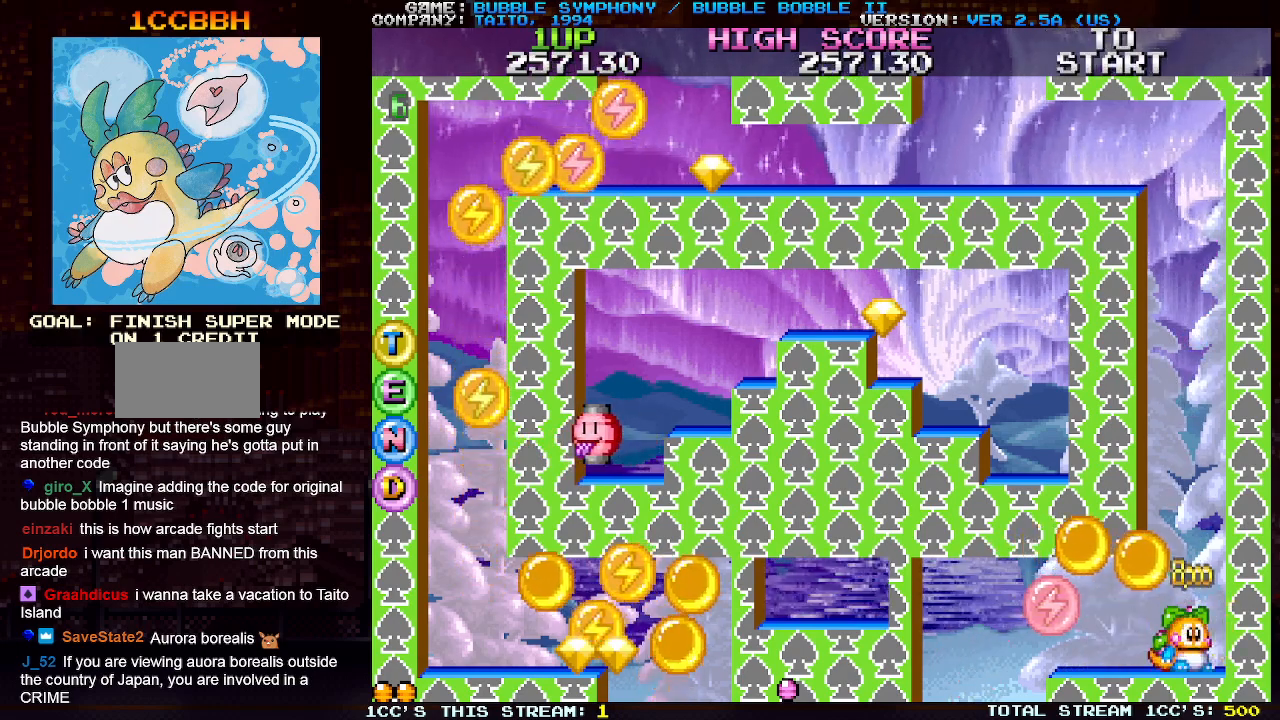
{"buttons": [], "left_stick": "center", "events": []}
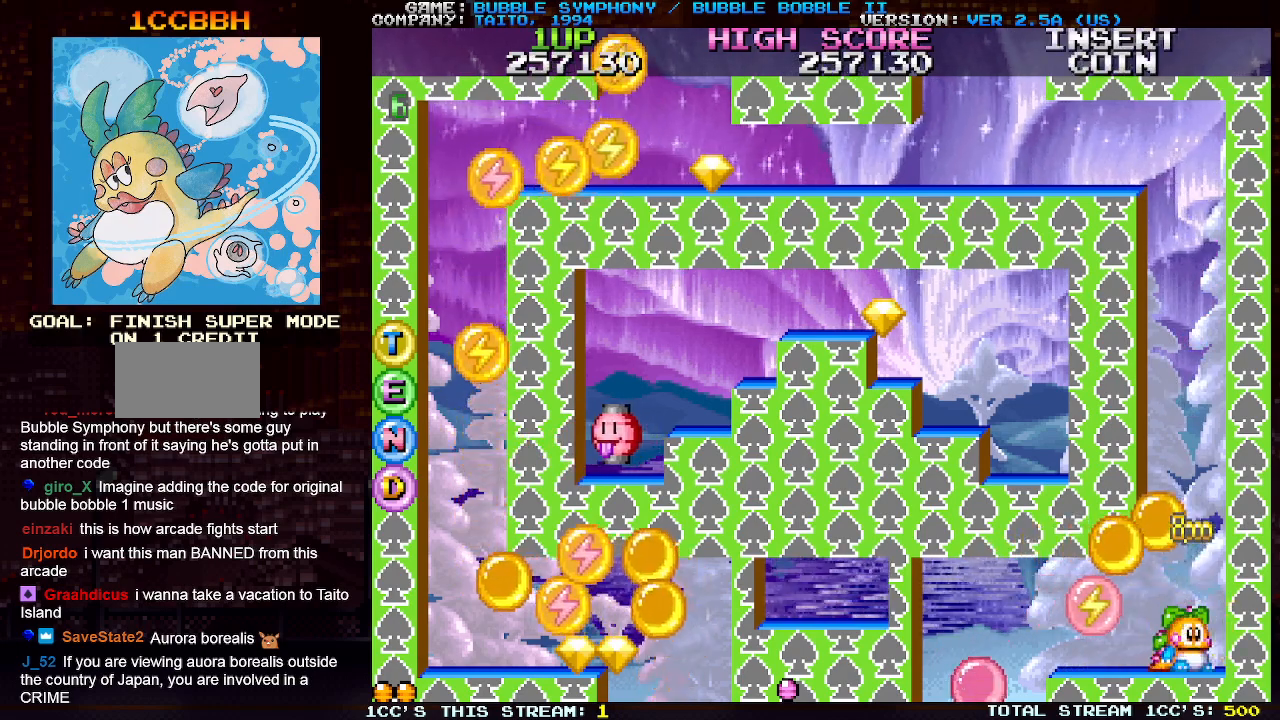
{"buttons": [], "left_stick": "center", "events": []}
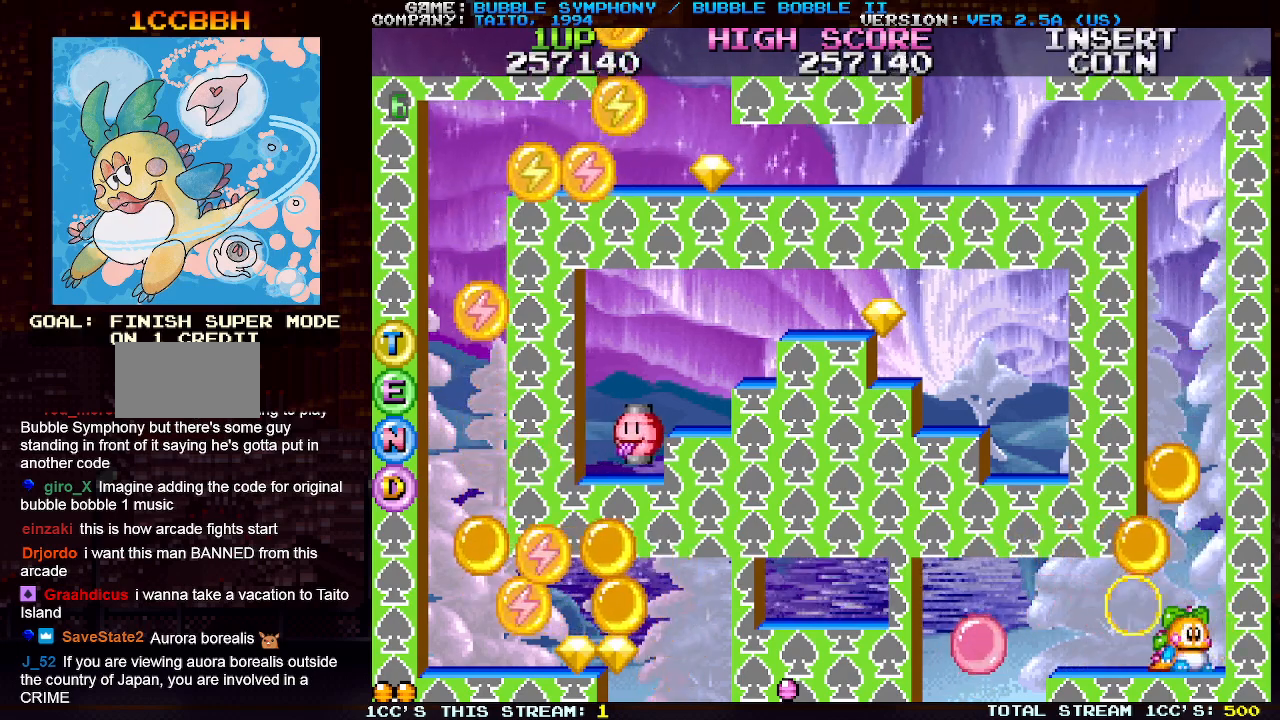
{"buttons": [], "left_stick": "center", "events": []}
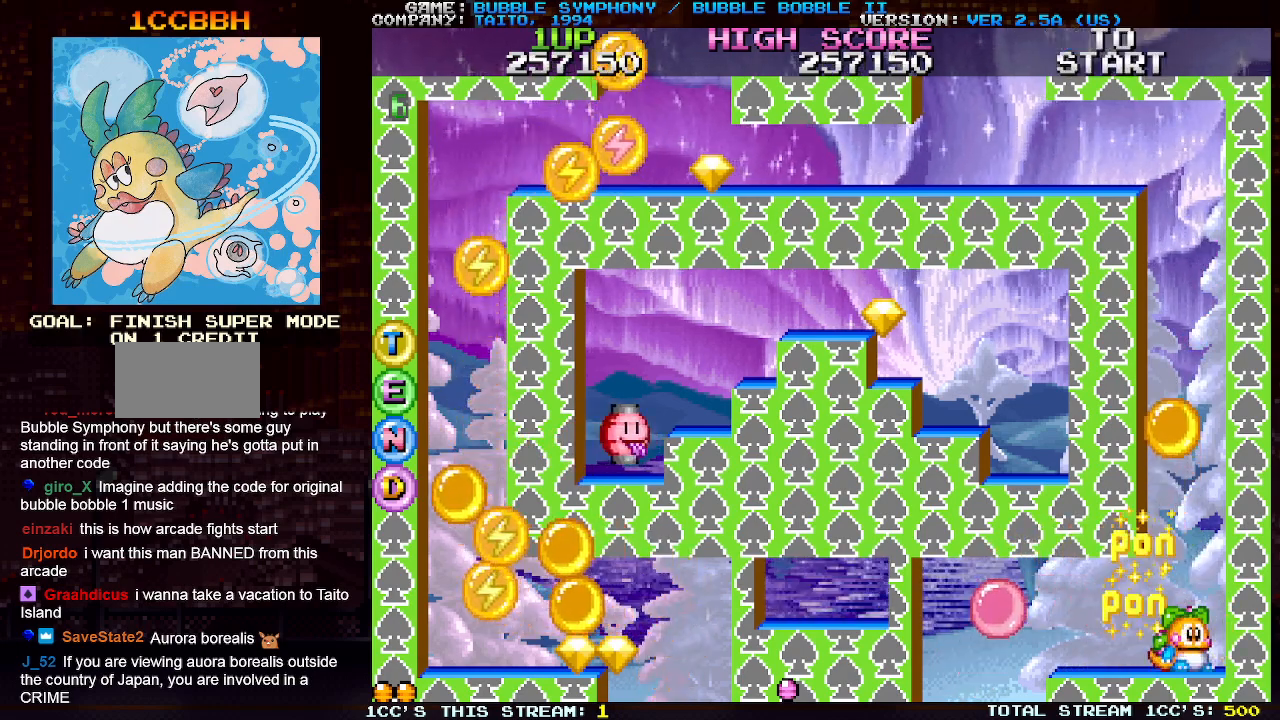
{"buttons": [], "left_stick": "left", "events": [[350, "left_stick", "left"]]}
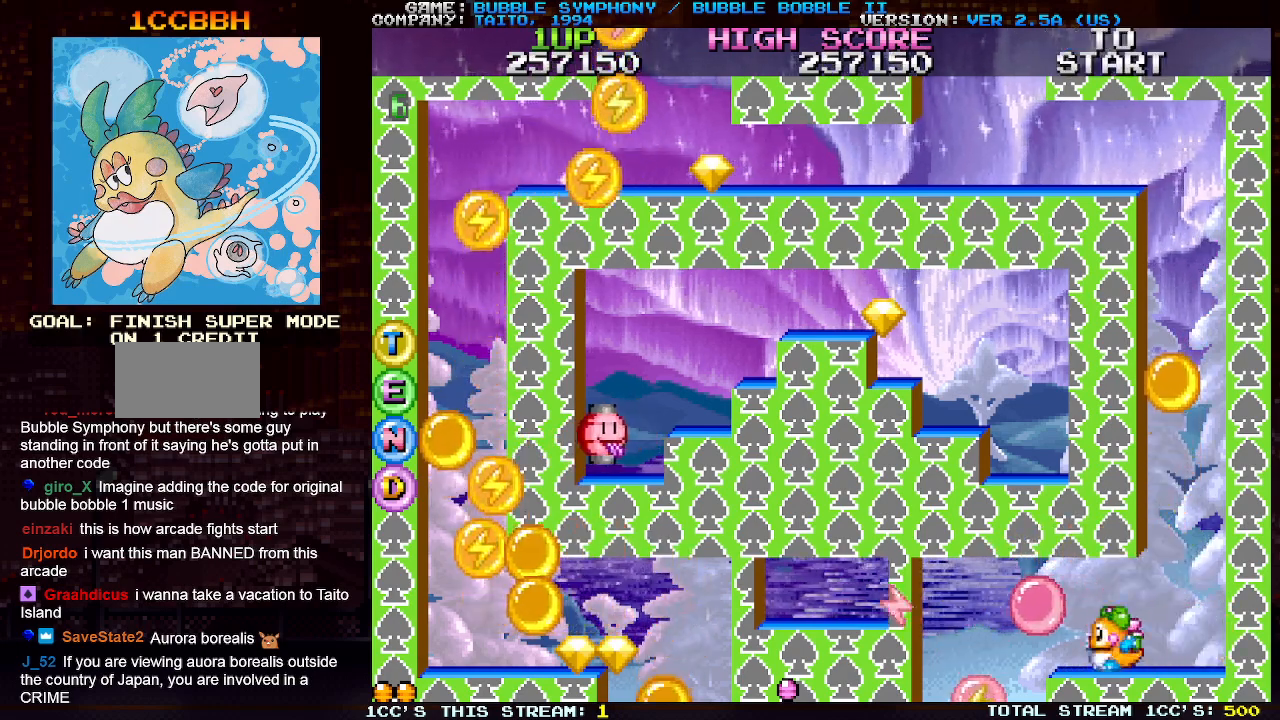
{"buttons": [], "left_stick": "center", "events": [[283, "left_stick", "center"]]}
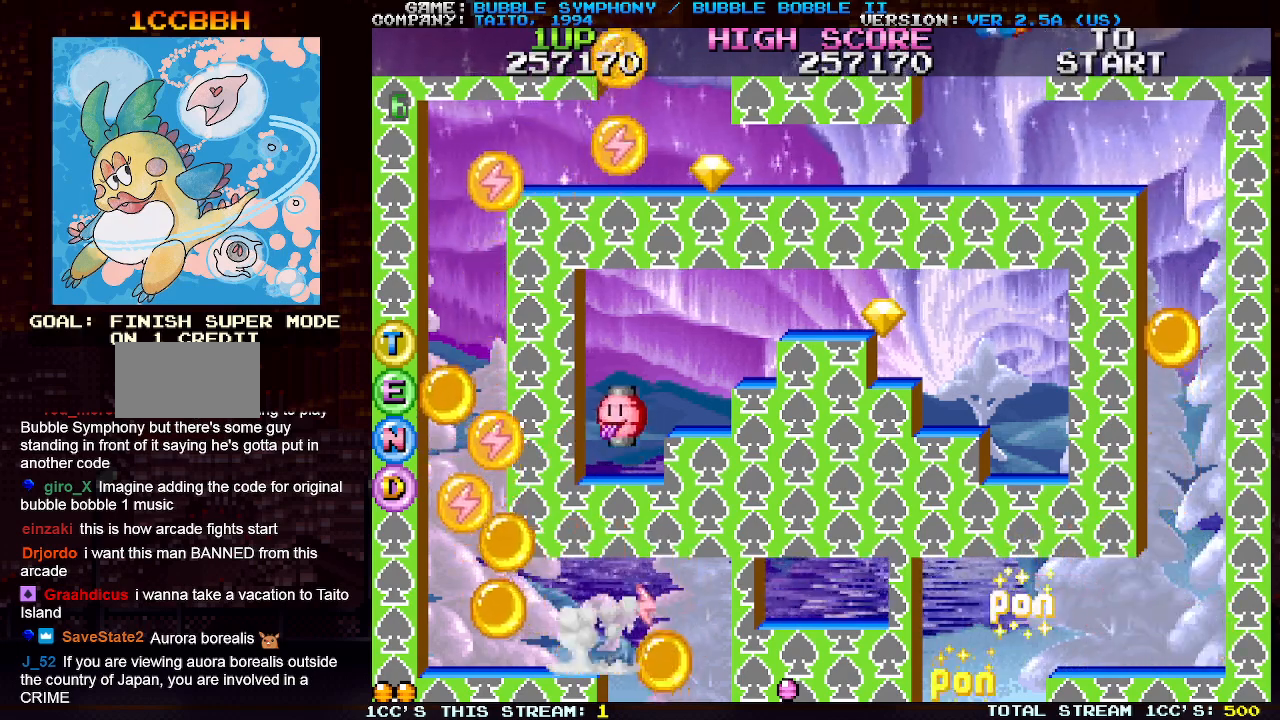
{"buttons": [], "left_stick": "center", "events": []}
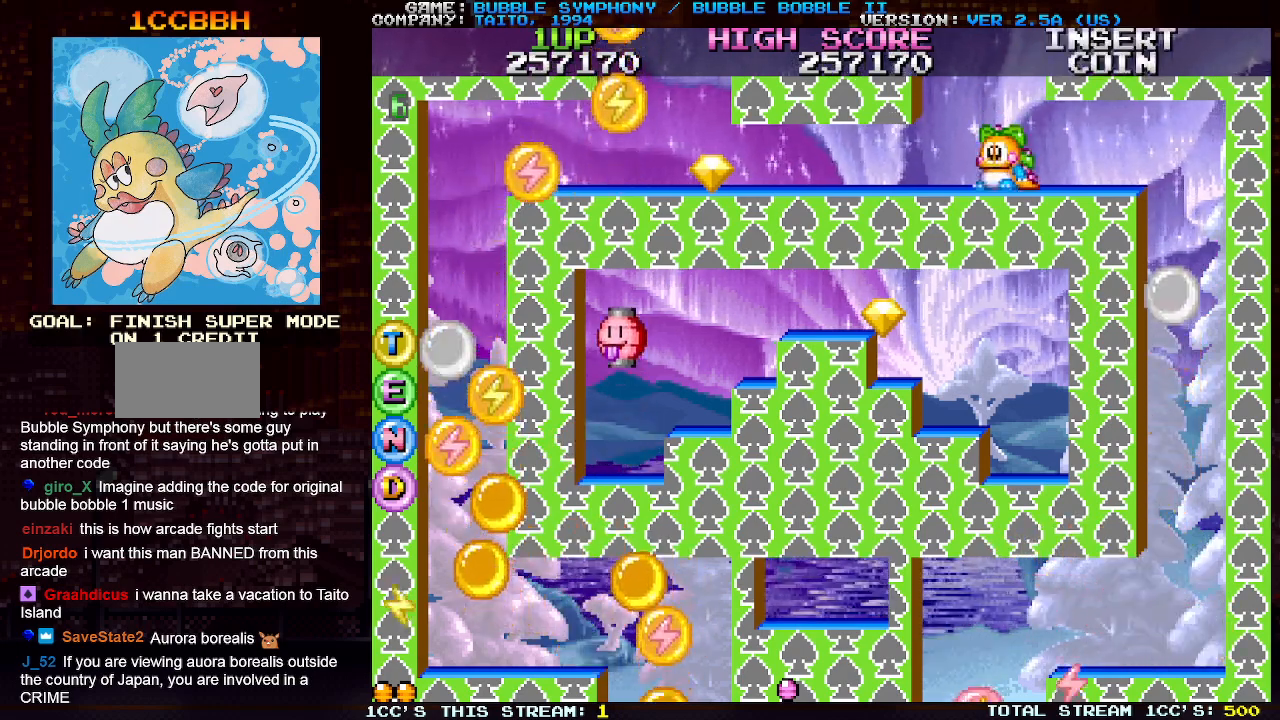
{"buttons": [], "left_stick": "left", "events": [[67, "left_stick", "left"]]}
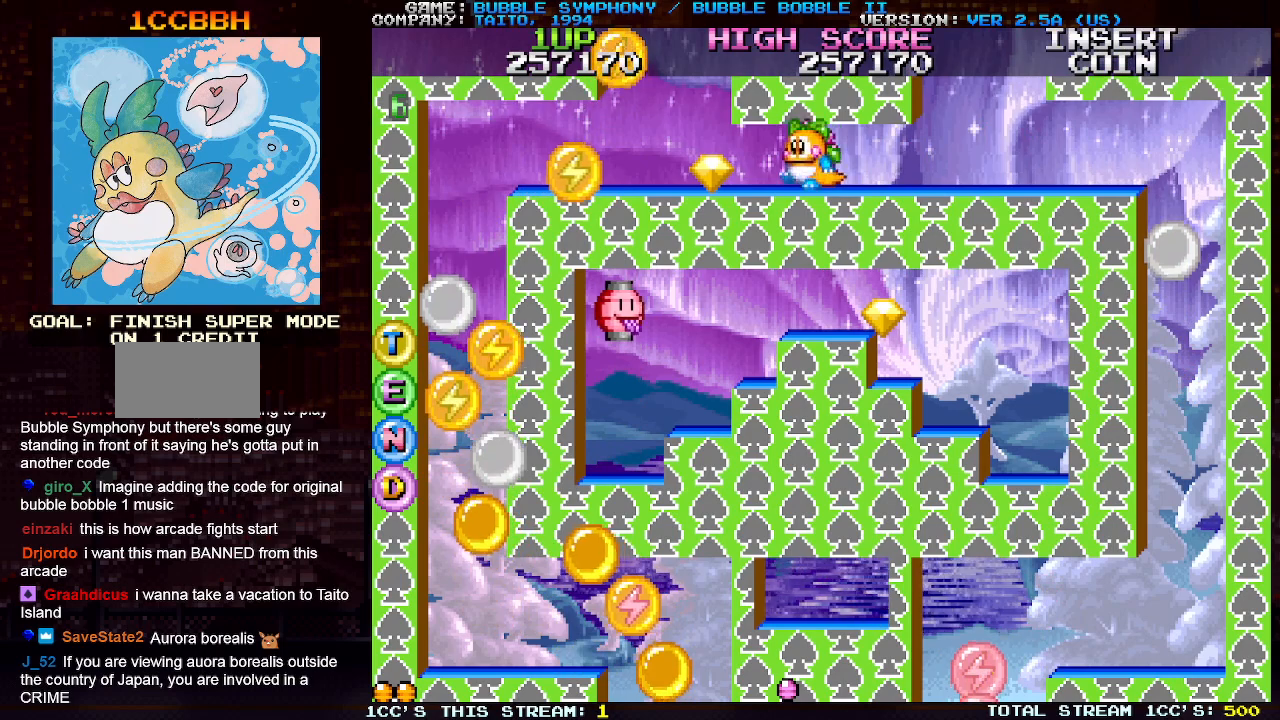
{"buttons": [], "left_stick": "center", "events": [[183, "left_stick", "center"], [233, "left_stick", "right"], [467, "left_stick", "center"]]}
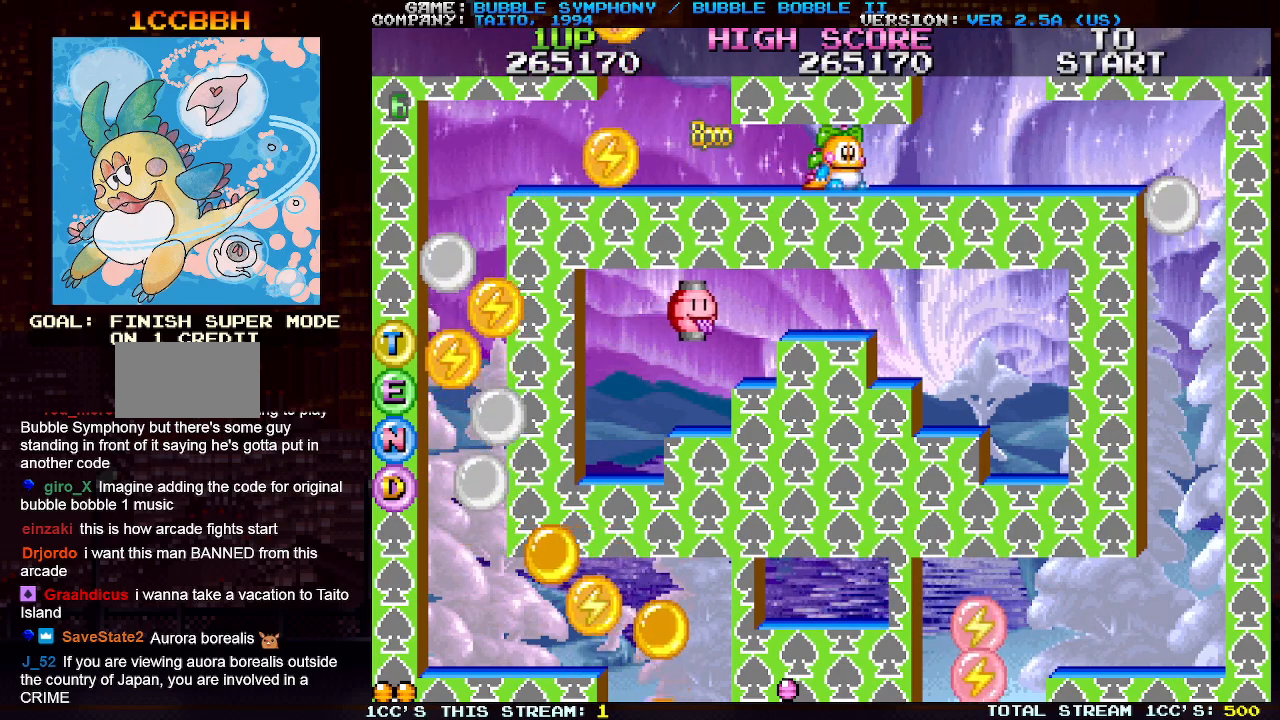
{"buttons": [], "left_stick": "center", "events": []}
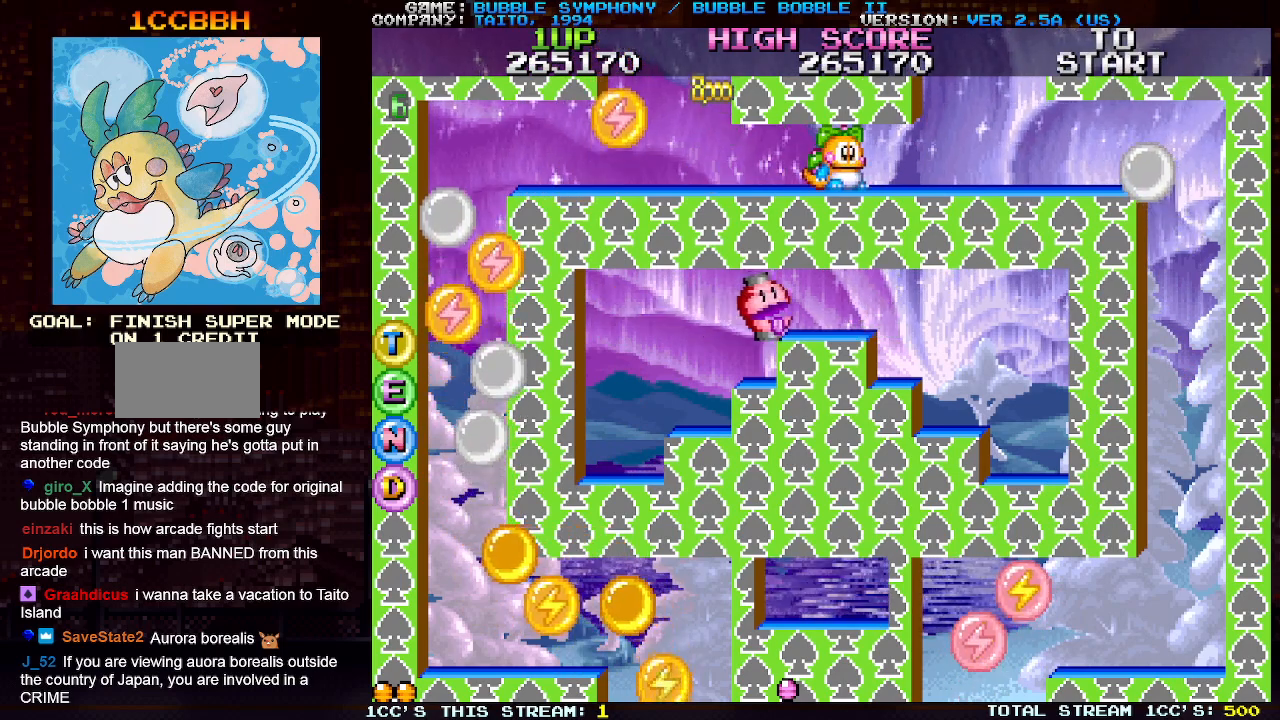
{"buttons": [], "left_stick": "center", "events": []}
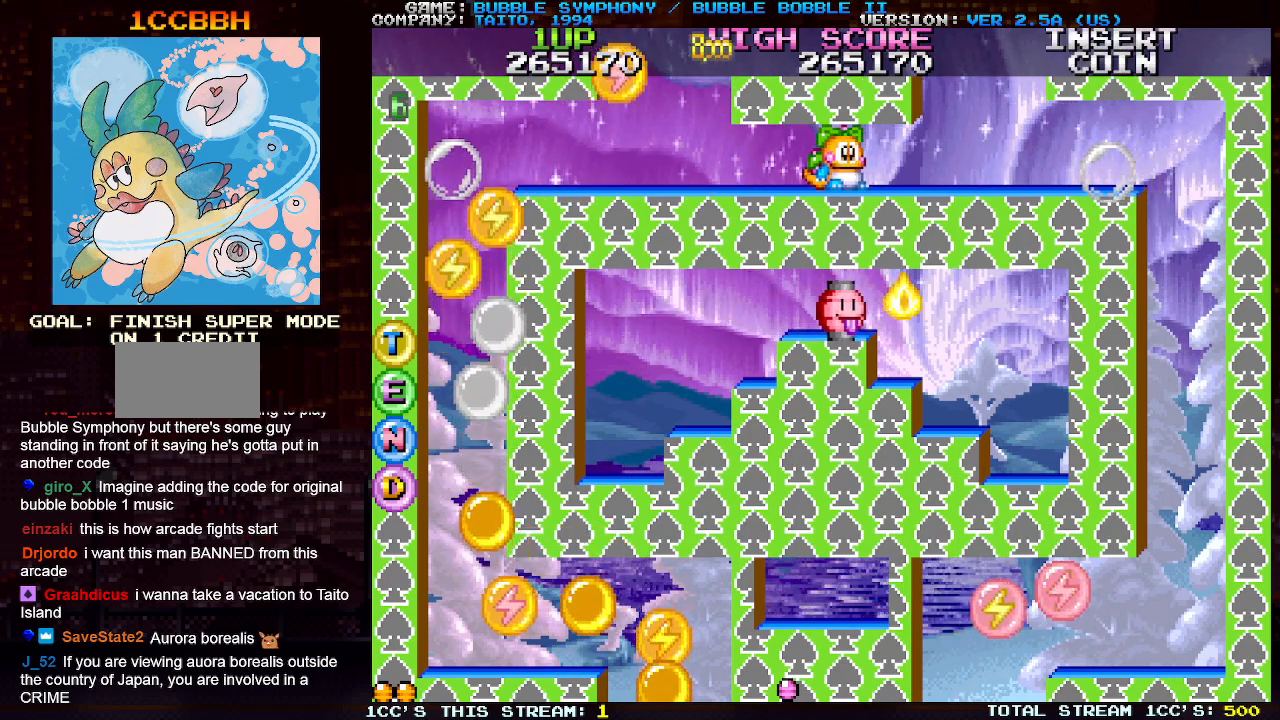
{"buttons": [], "left_stick": "center", "events": []}
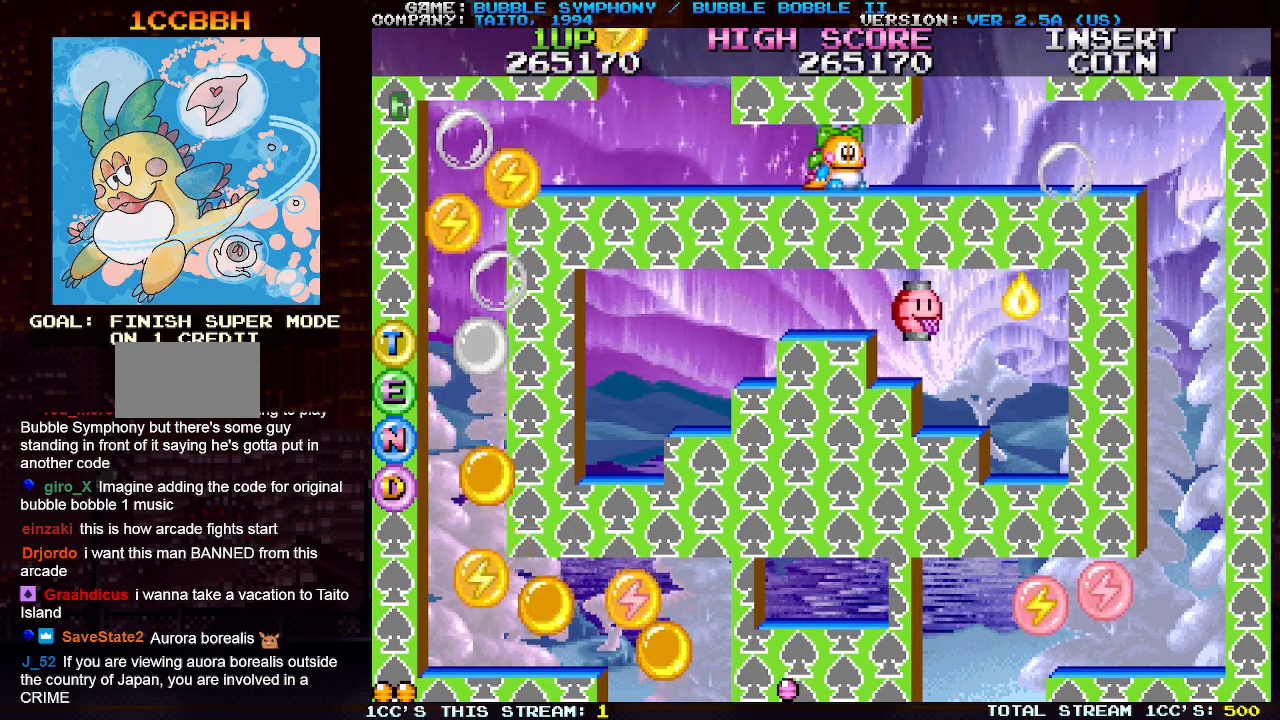
{"buttons": [], "left_stick": "center", "events": []}
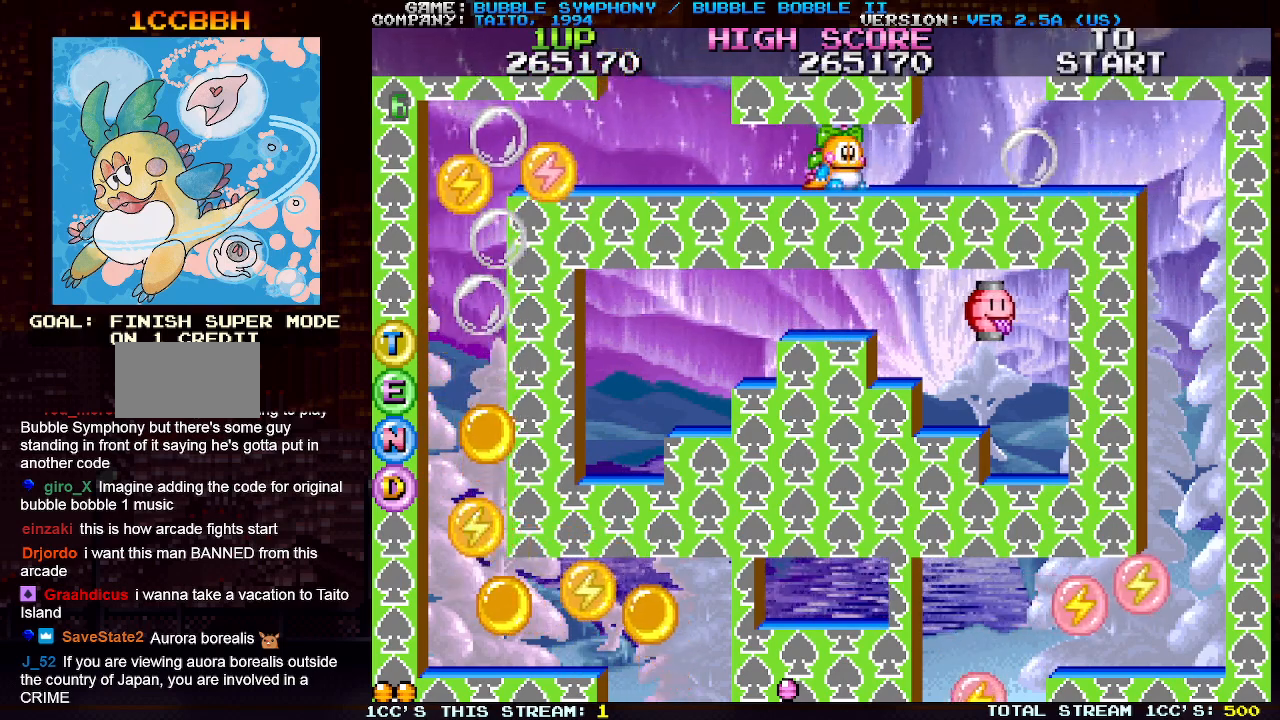
{"buttons": [], "left_stick": "center", "events": [[167, "left_stick", "left"], [267, "left_stick", "center"]]}